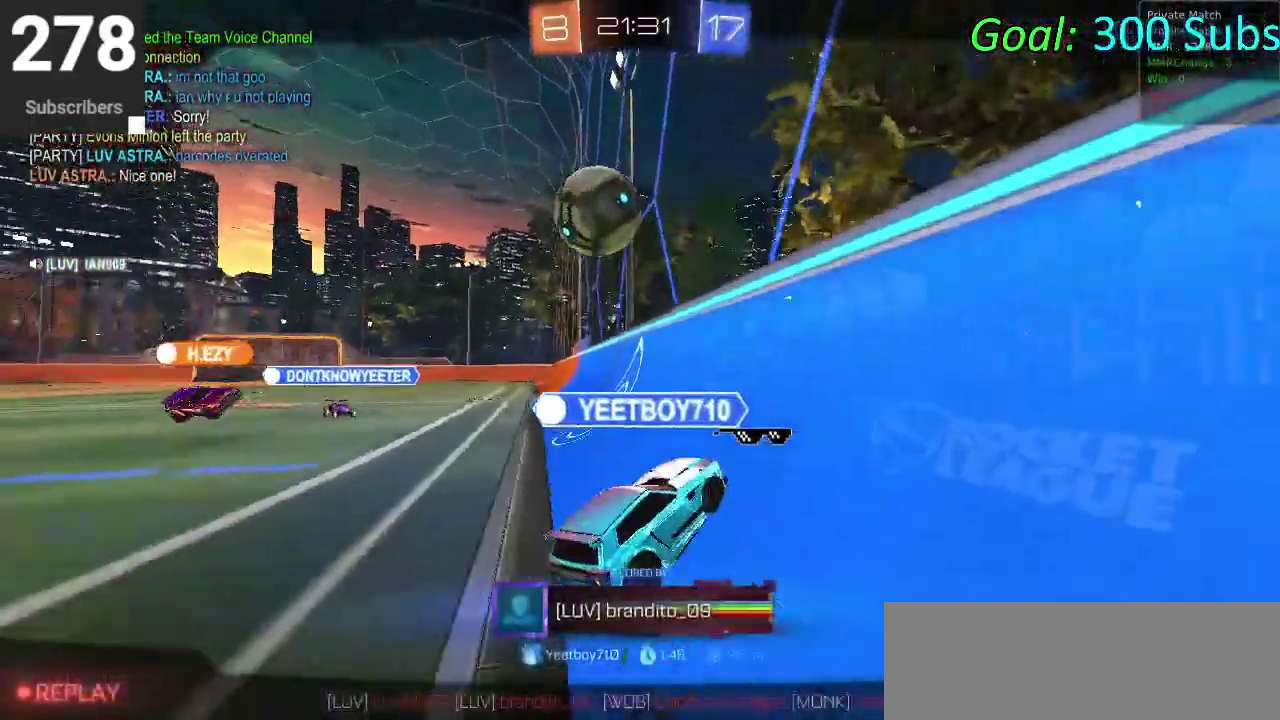
Gameplay with a controller (PlayStation layout); each line is a JSON object with the inputs held at the frame after it. "events" lists button and stick changes between this image and that frame as [ms after this image, input, new state], when the widget could be followed in between. Not read: L1 R1 START.
{"buttons": ["R2"], "left_stick": "center", "right_stick": "center", "events": [[50, "L2", "down"], [250, "L2", "up"], [417, "R2", "down"]]}
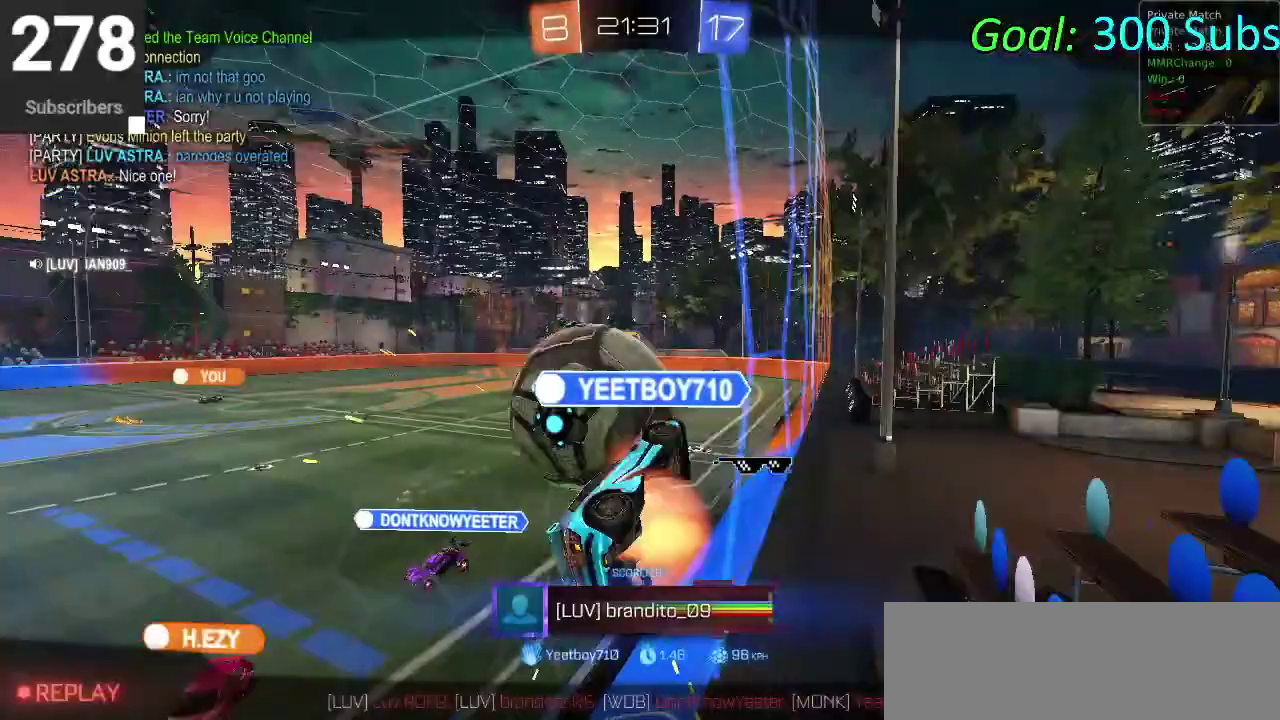
{"buttons": [], "left_stick": "center", "right_stick": "center", "events": [[183, "R2", "up"]]}
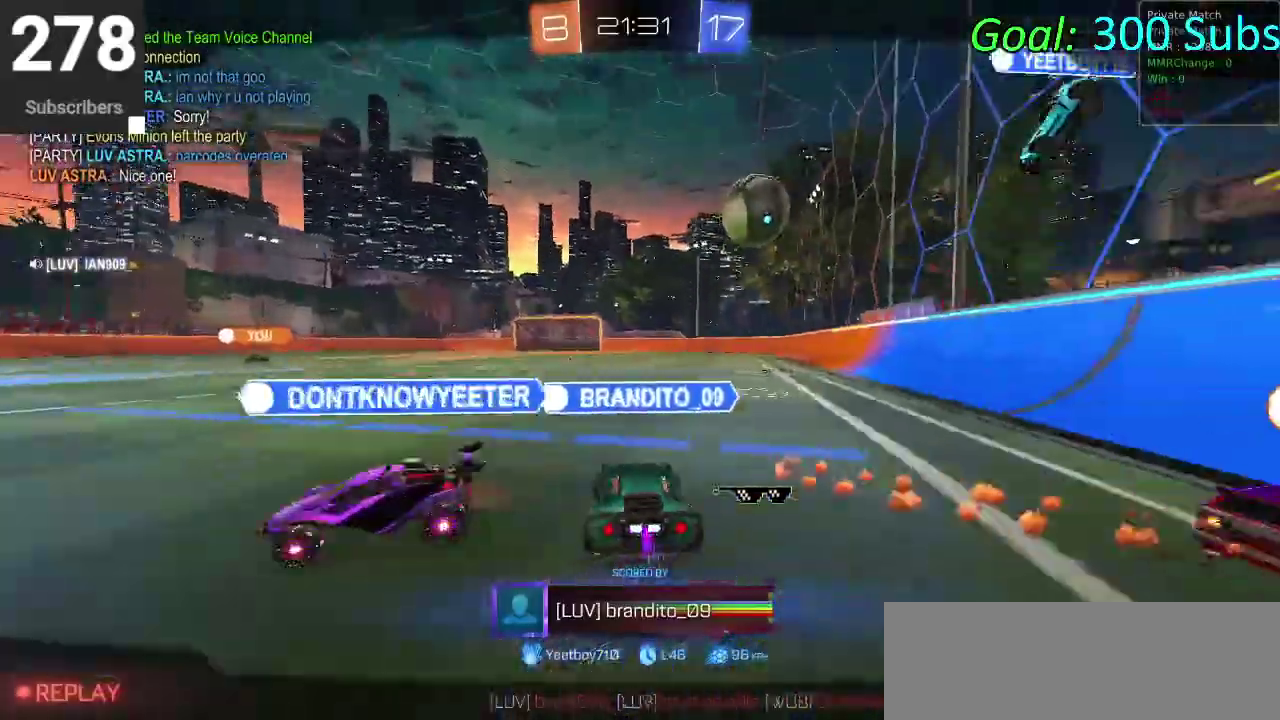
{"buttons": ["R2"], "left_stick": "center", "right_stick": "center", "events": [[267, "R2", "down"]]}
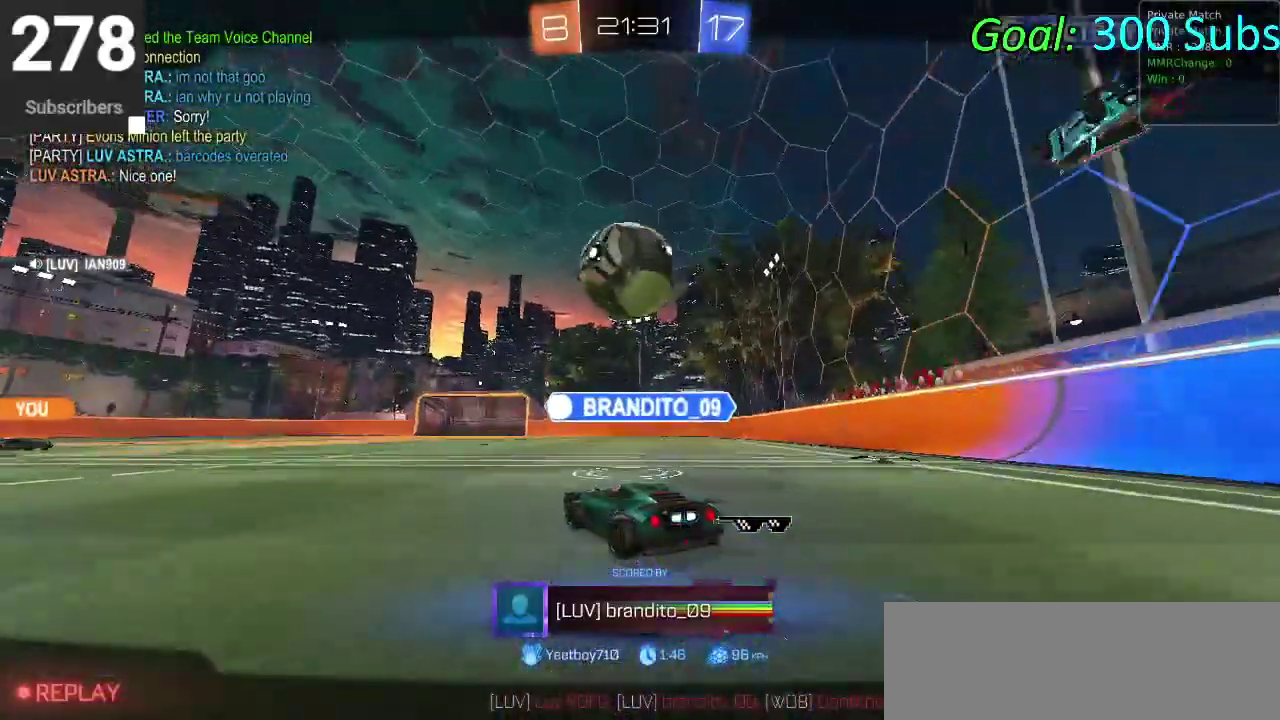
{"buttons": ["R2"], "left_stick": "center", "right_stick": "center", "events": [[50, "R2", "up"], [167, "R2", "down"], [383, "R2", "up"], [500, "R2", "down"]]}
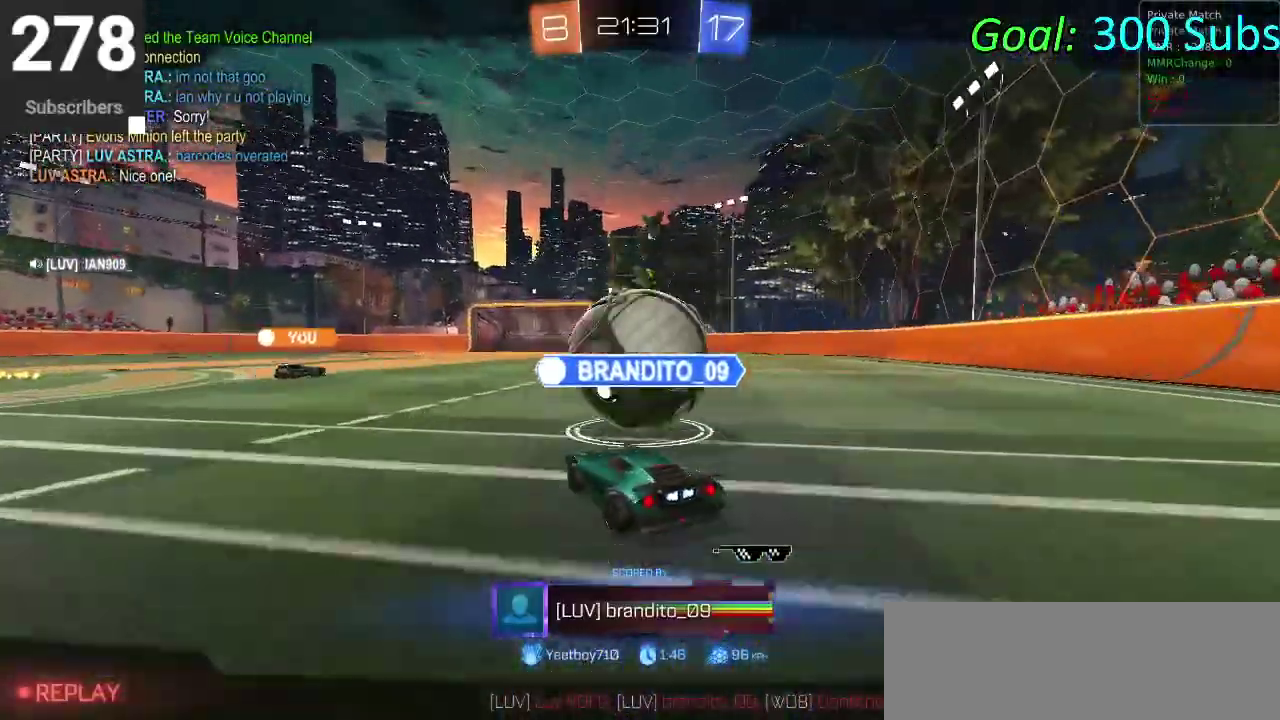
{"buttons": [], "left_stick": "center", "right_stick": "center", "events": [[250, "R2", "up"]]}
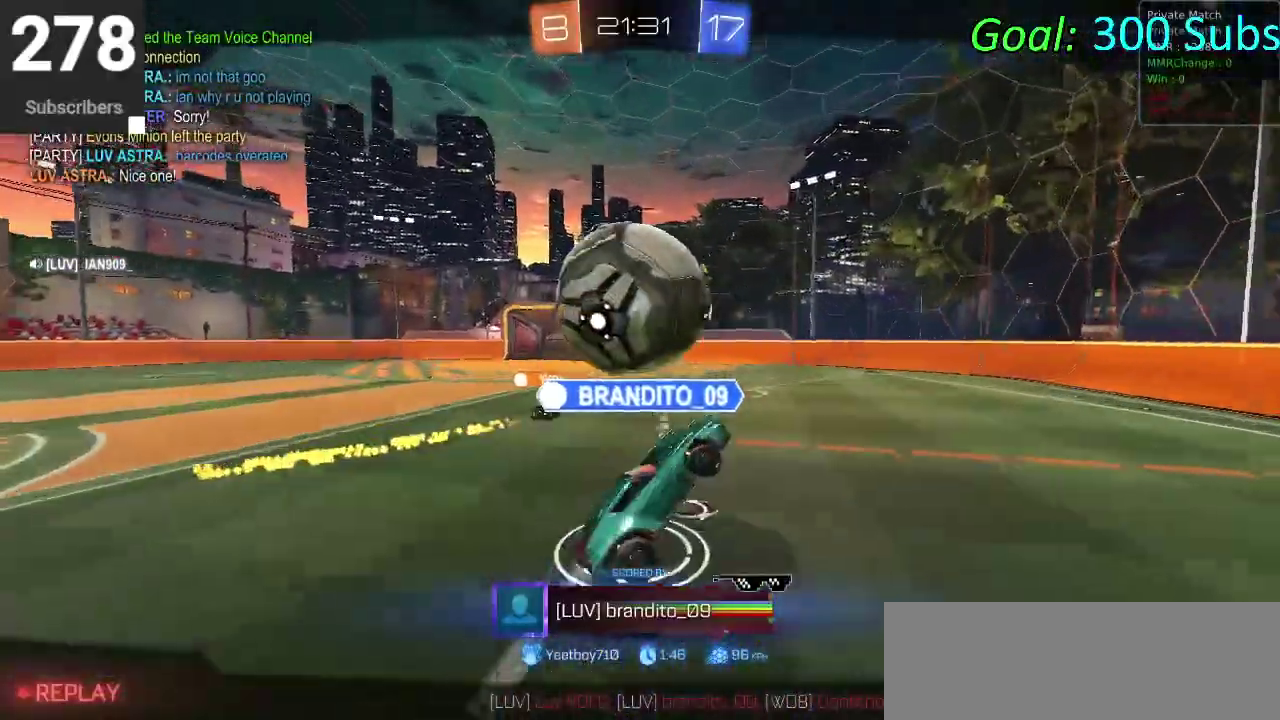
{"buttons": [], "left_stick": "center", "right_stick": "center", "events": []}
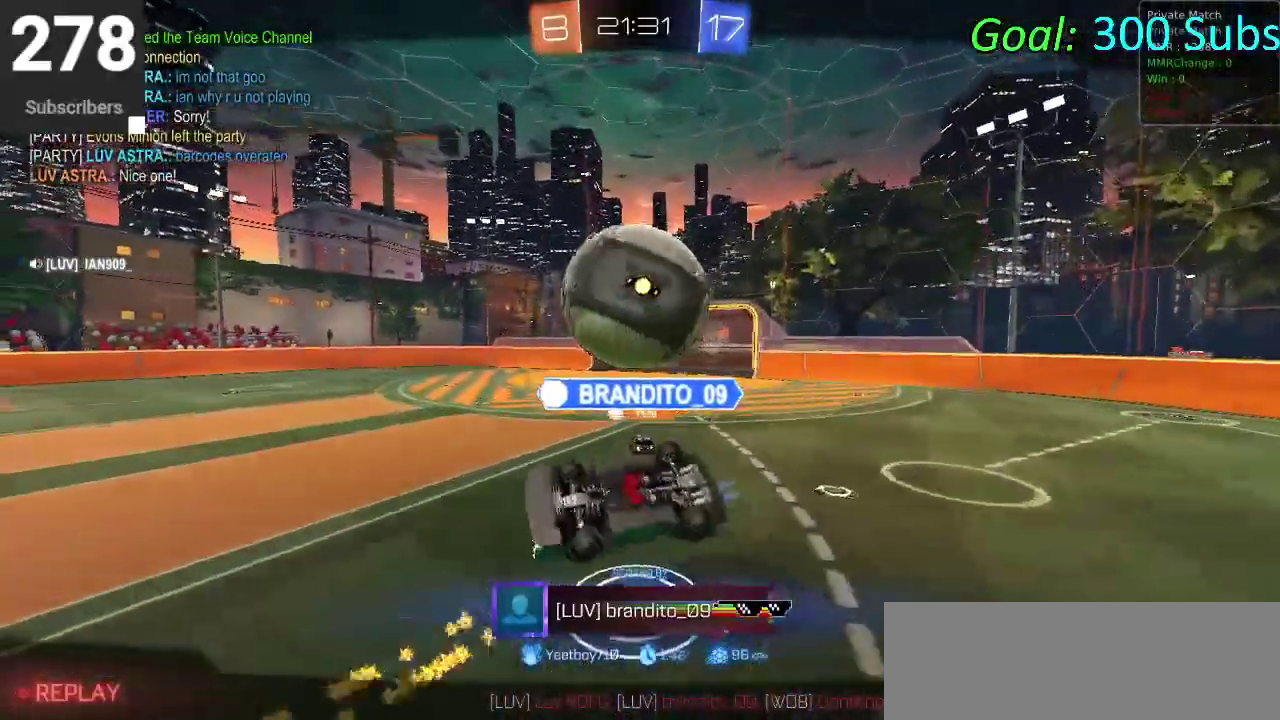
{"buttons": [], "left_stick": "center", "right_stick": "center", "events": []}
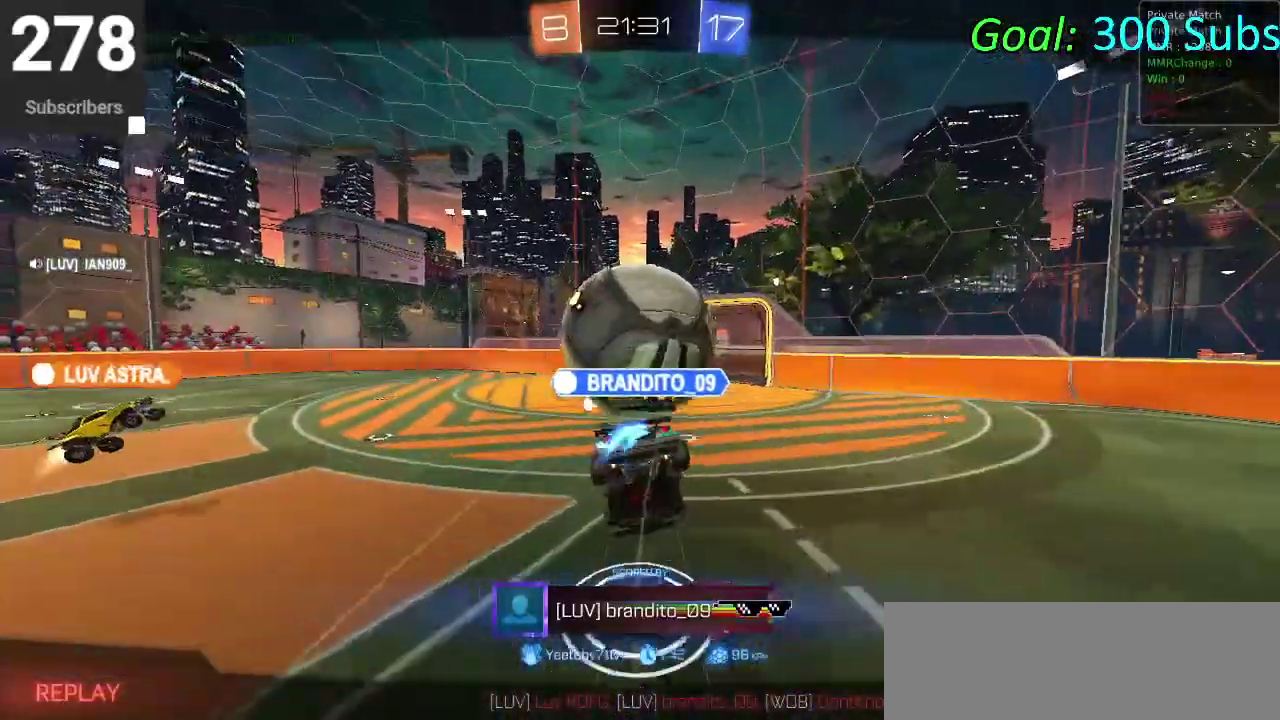
{"buttons": [], "left_stick": "center", "right_stick": "center", "events": []}
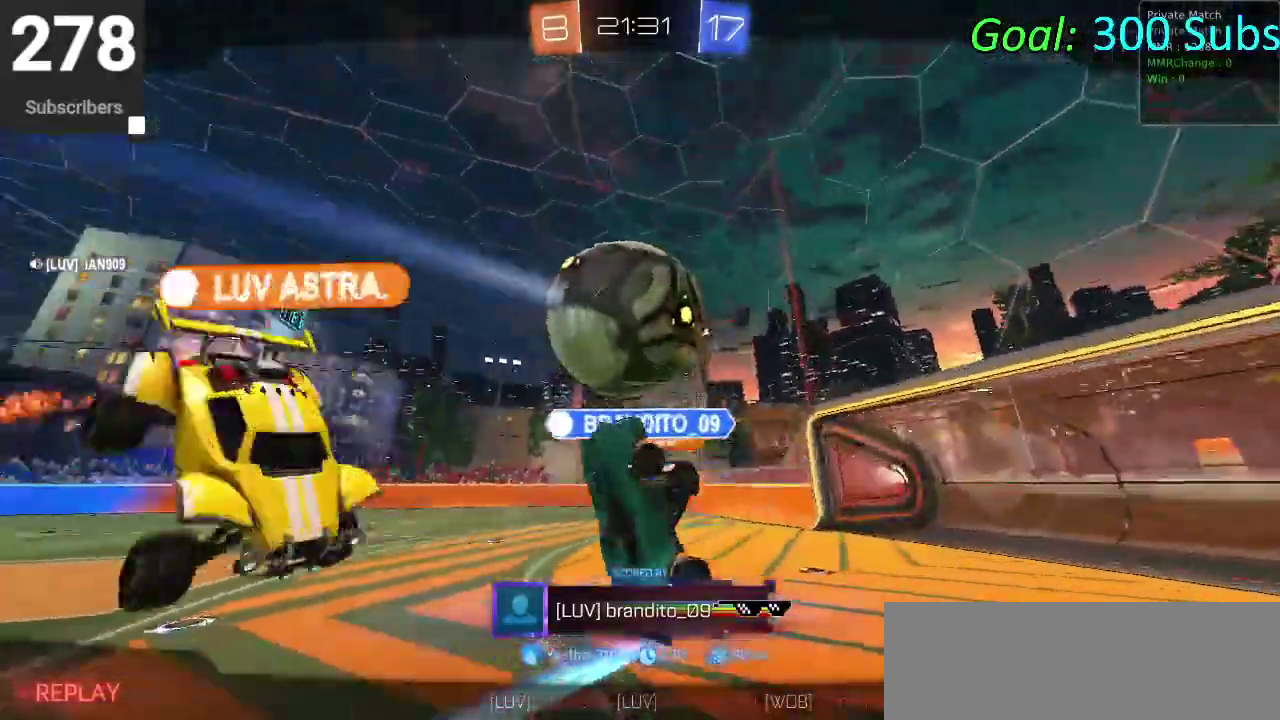
{"buttons": [], "left_stick": "center", "right_stick": "center", "events": []}
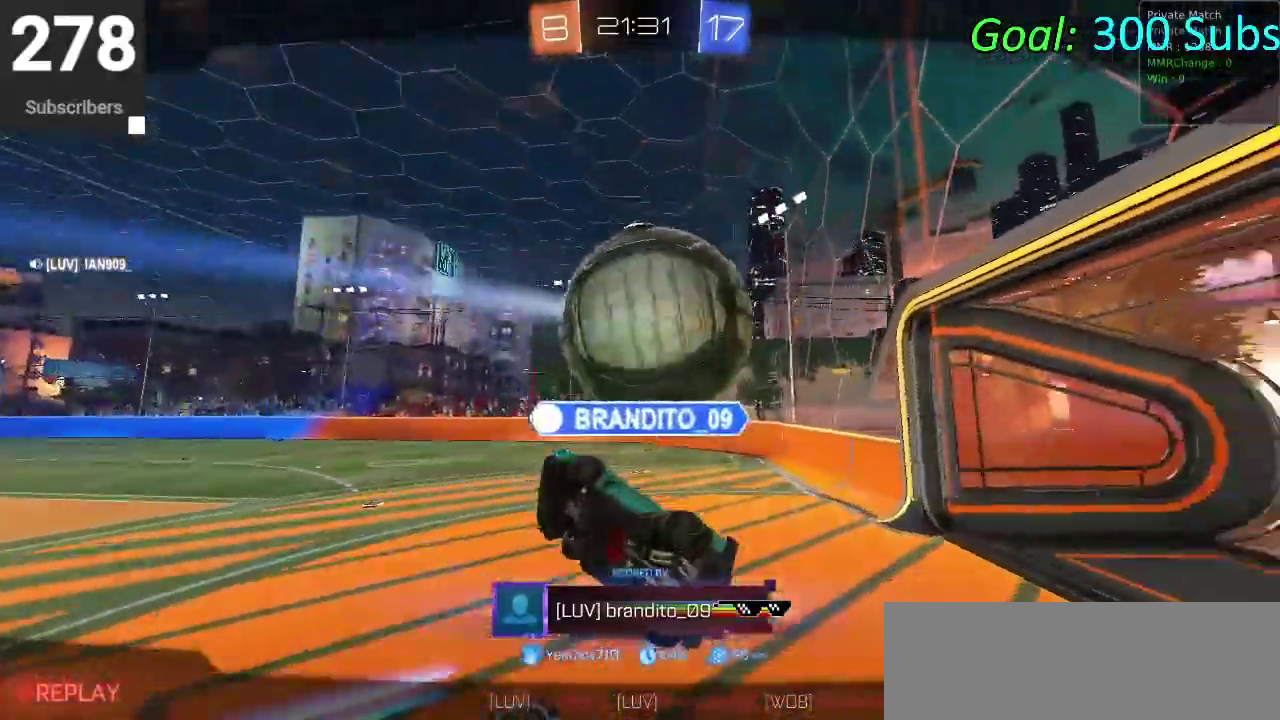
{"buttons": [], "left_stick": "center", "right_stick": "center", "events": []}
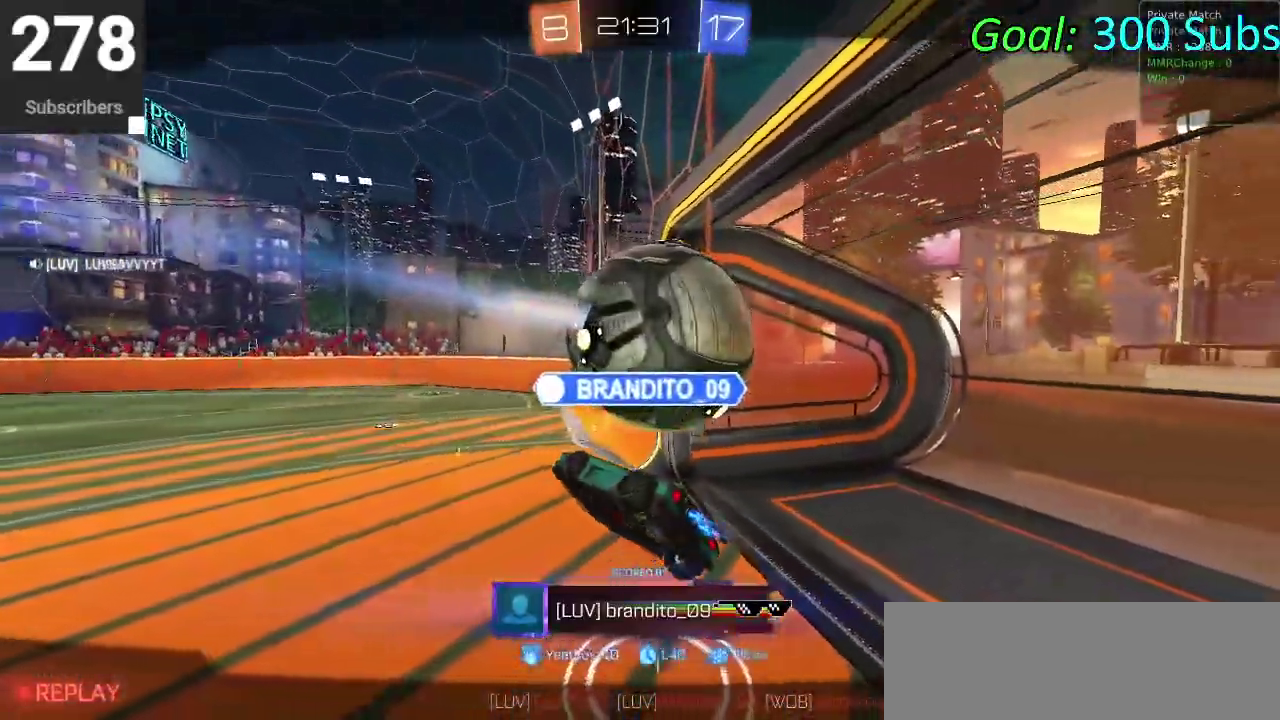
{"buttons": ["L2", "R2"], "left_stick": "center", "right_stick": "center", "events": [[350, "R2", "down"], [500, "L2", "down"]]}
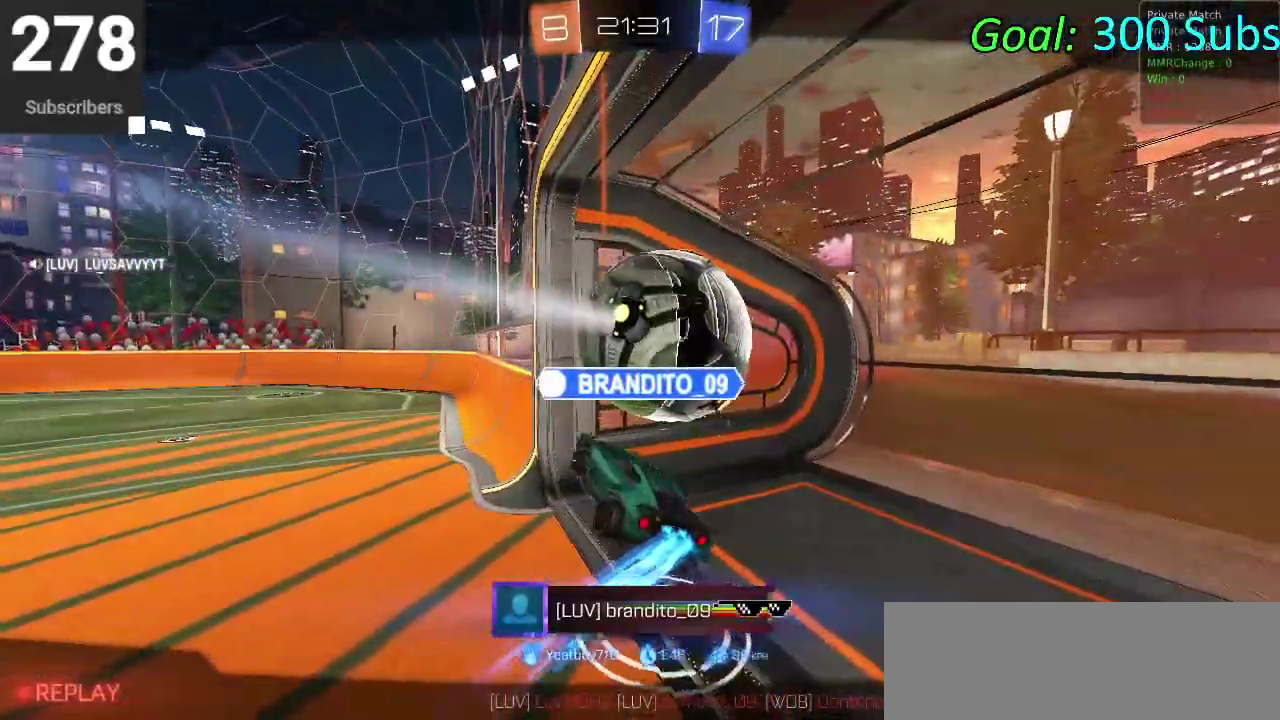
{"buttons": [], "left_stick": "center", "right_stick": "center", "events": [[117, "R2", "up"], [200, "L2", "up"]]}
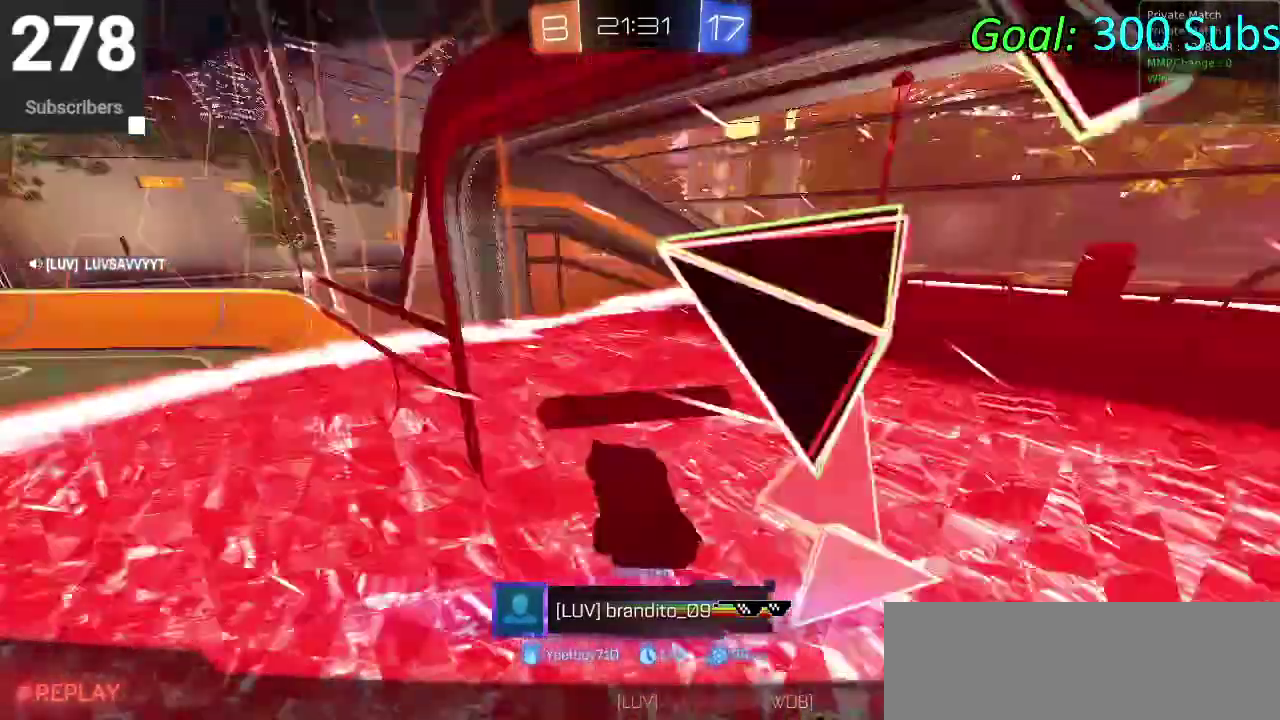
{"buttons": [], "left_stick": "center", "right_stick": "center", "events": []}
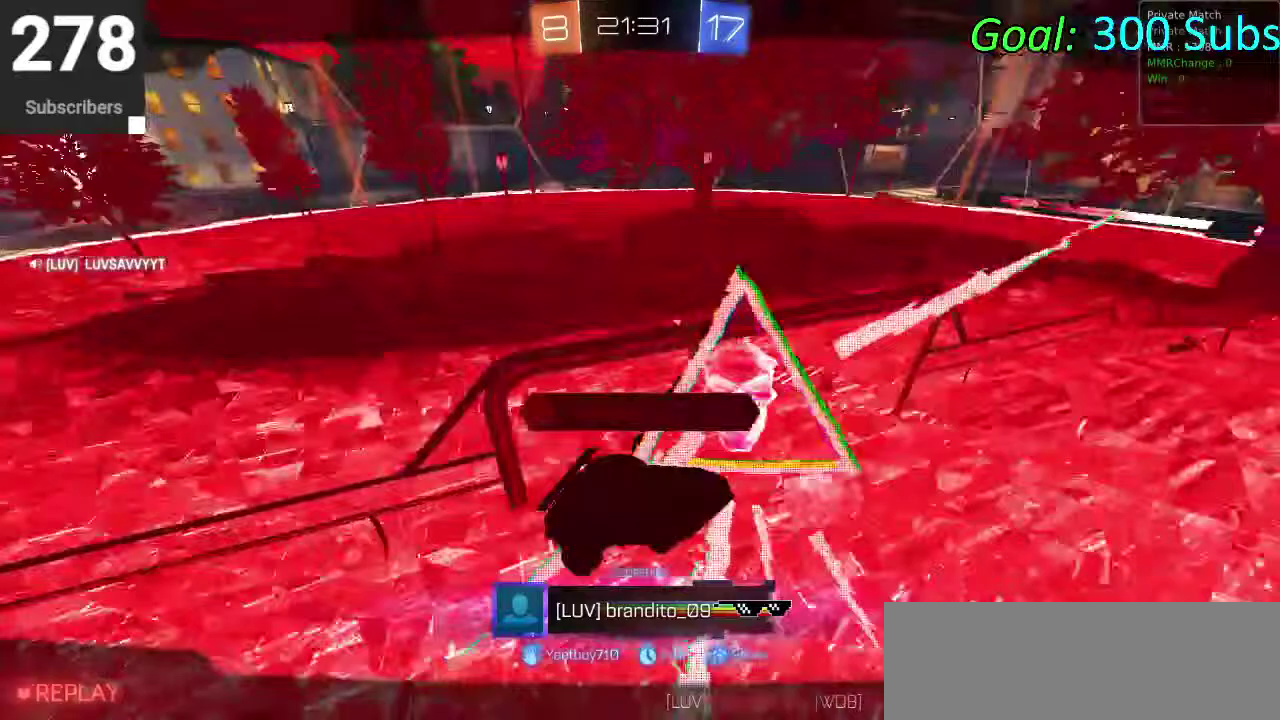
{"buttons": ["R2"], "left_stick": "center", "right_stick": "center", "events": [[500, "R2", "down"]]}
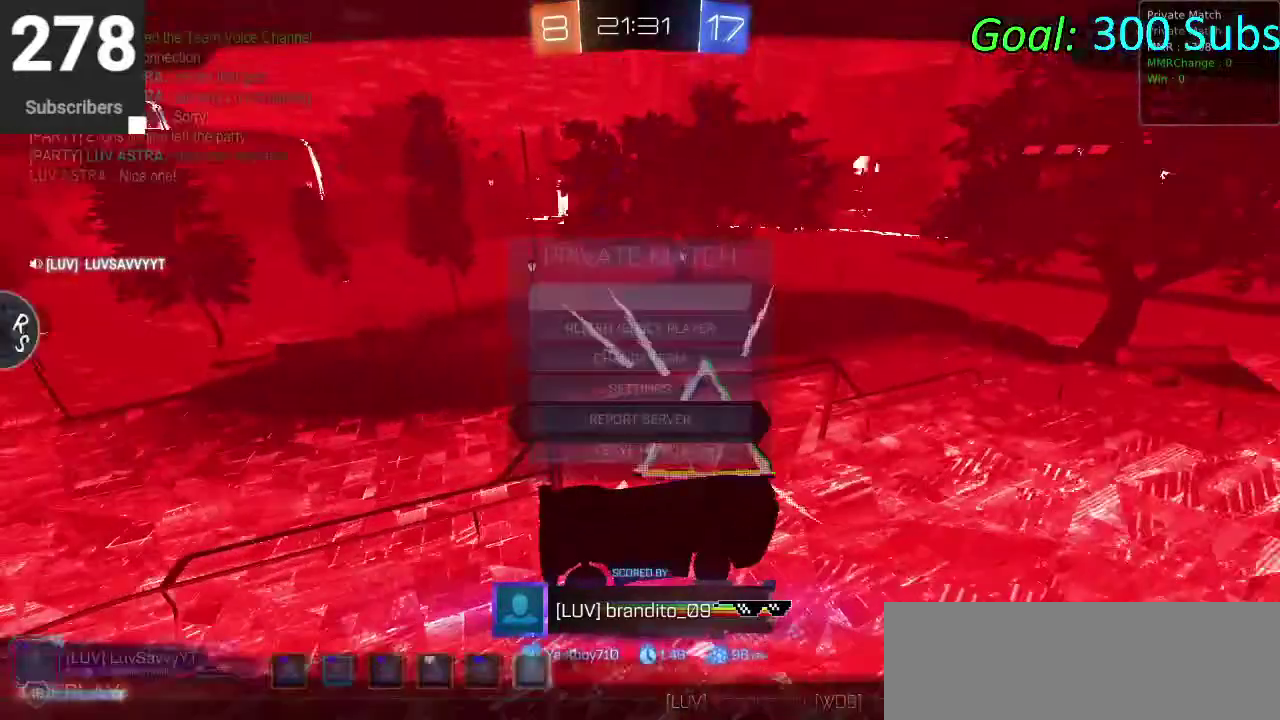
{"buttons": ["DPAD_DOWN"], "left_stick": "center", "right_stick": "center", "events": [[100, "R2", "up"], [167, "DPAD_DOWN", "down"]]}